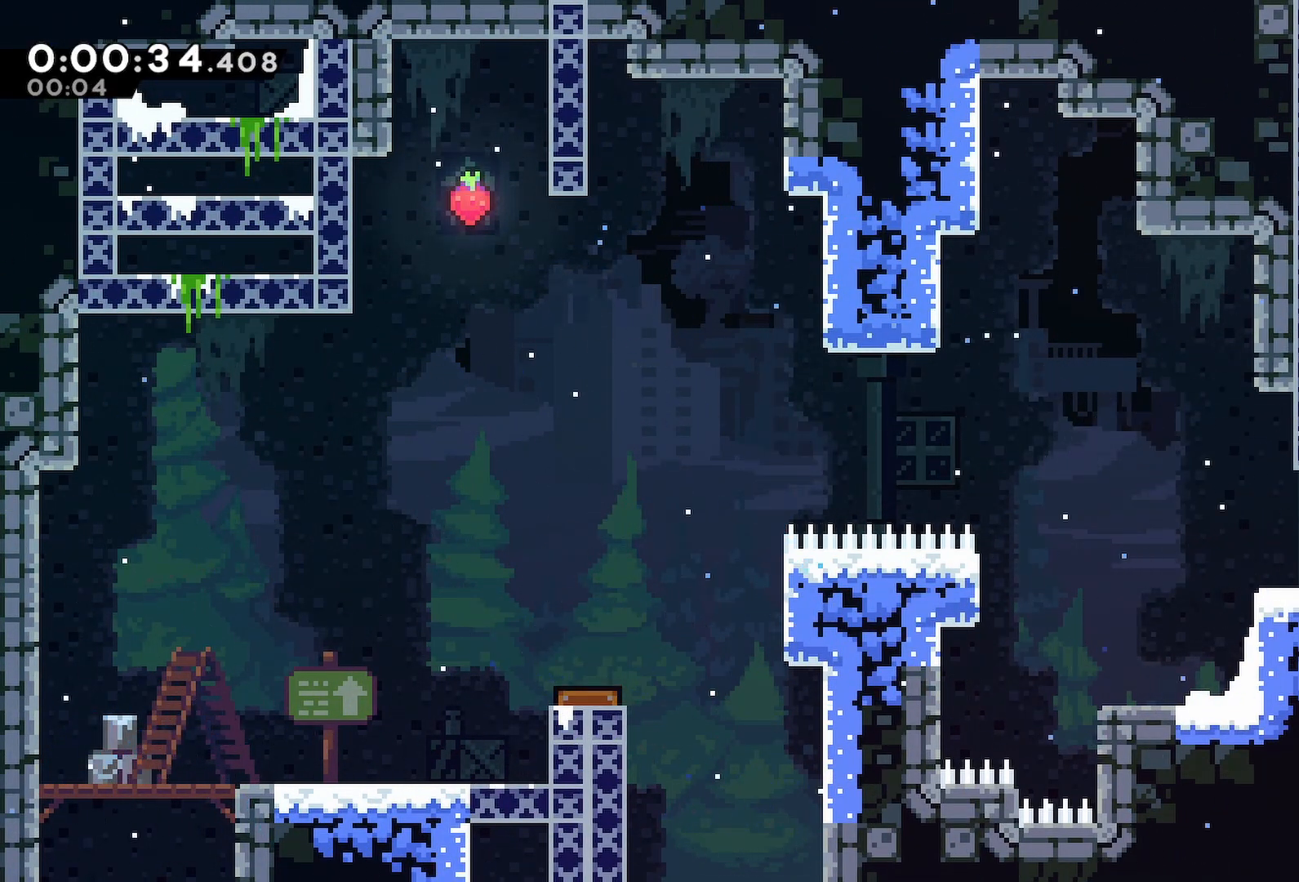
Gameplay with keyboard; each line is a JSON object with the keys held at the frame after it. "events" lists presses ("down") and releases ("up") of "back", "dash", "demo", "down", "grab", "jump", "jump2", "jump3", "left", "menu", "right" and "up" between this image and that frame as [ms after this image, input, new state], when the widget could be followed in between. No other keys are recorded. Mouse input is not recorded. Key names are as the overlay labels them; some are game actions (e.g. jump) rather than physical keys.
{"keys": ["left"], "events": [[267, "jump", "up"]]}
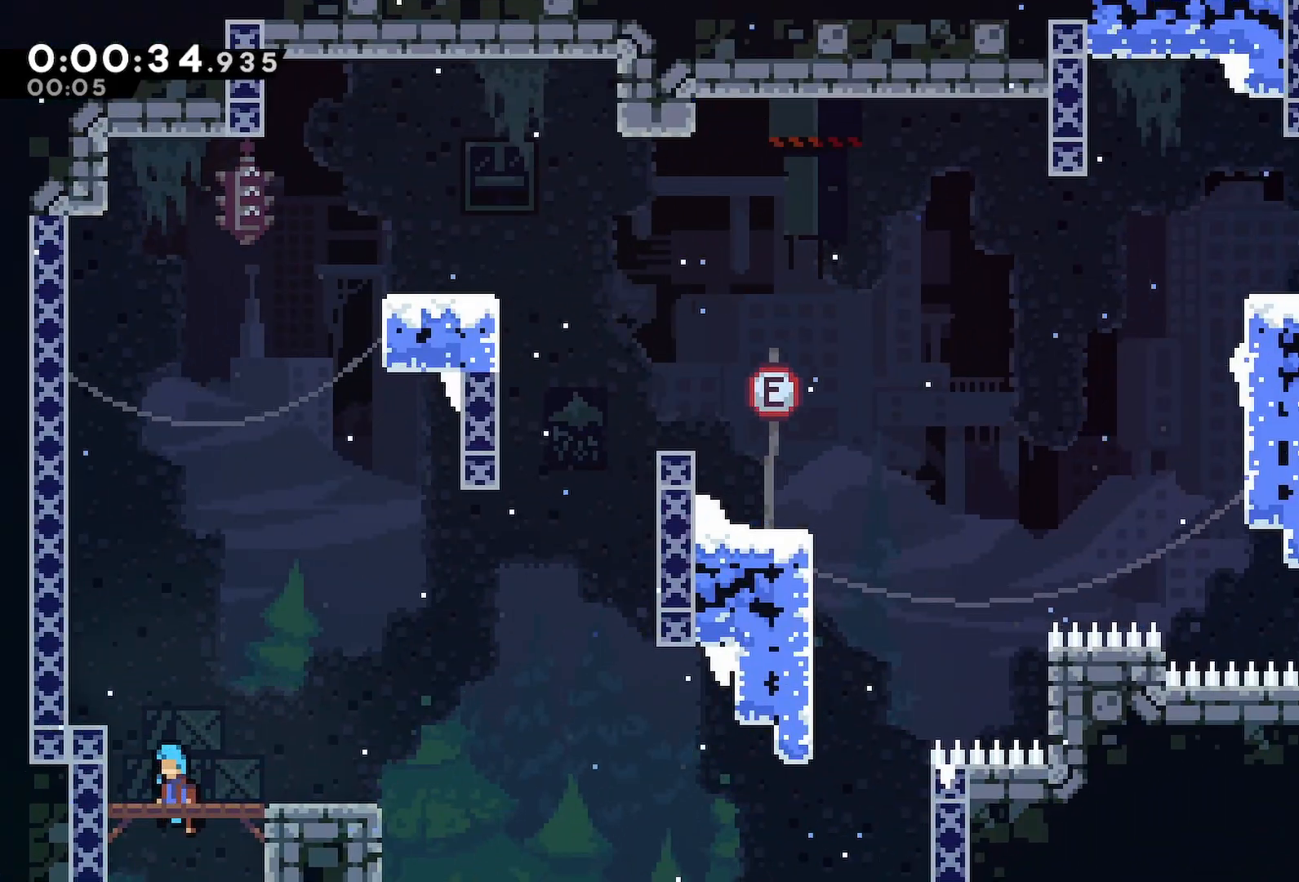
{"keys": ["jump"], "events": [[333, "grab", "down"], [367, "jump", "down"], [467, "grab", "up"], [467, "left", "up"]]}
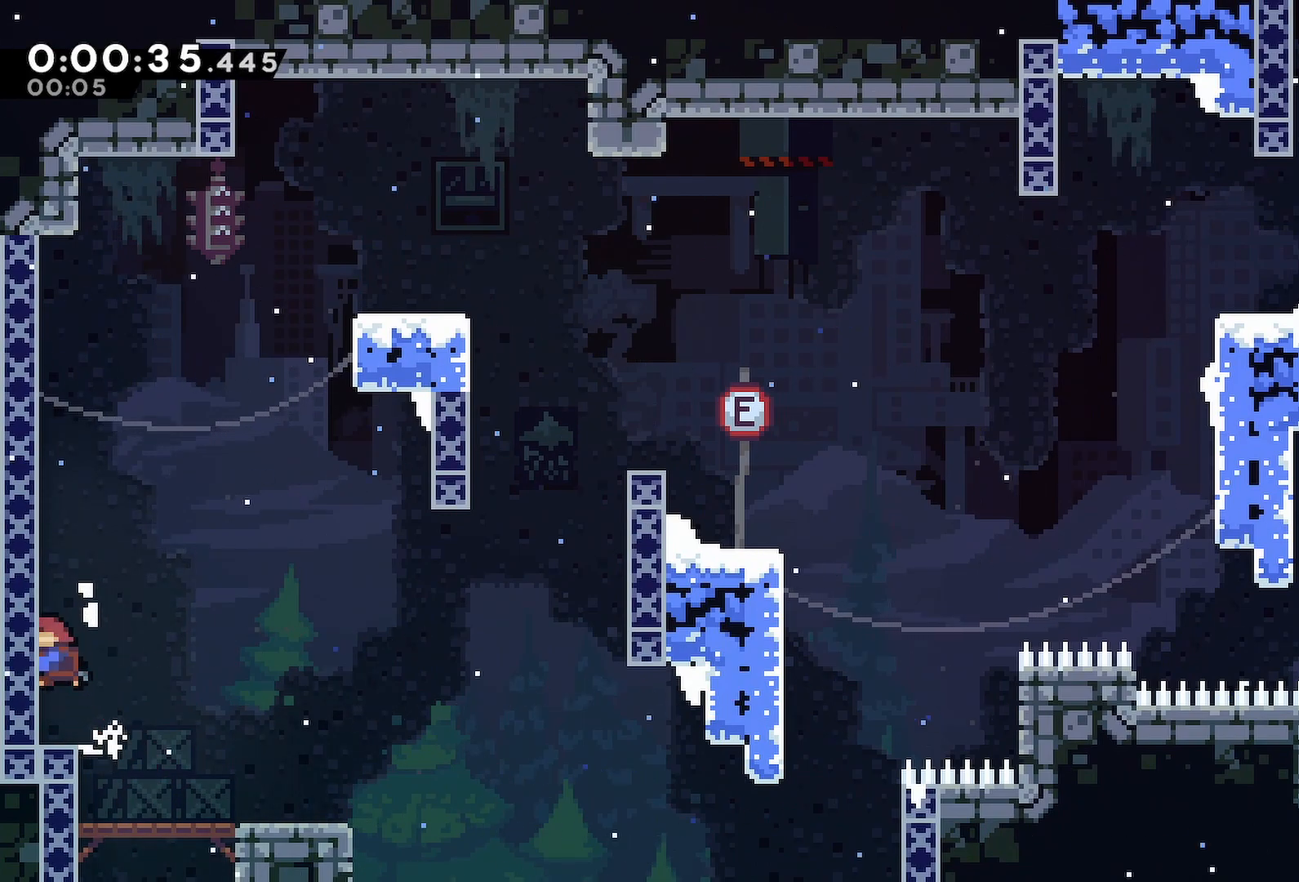
{"keys": ["jump", "right"], "events": [[17, "dash", "down"], [17, "jump", "up"], [17, "up", "down"], [150, "dash", "up"], [150, "right", "down"], [150, "up", "up"], [200, "jump", "down"]]}
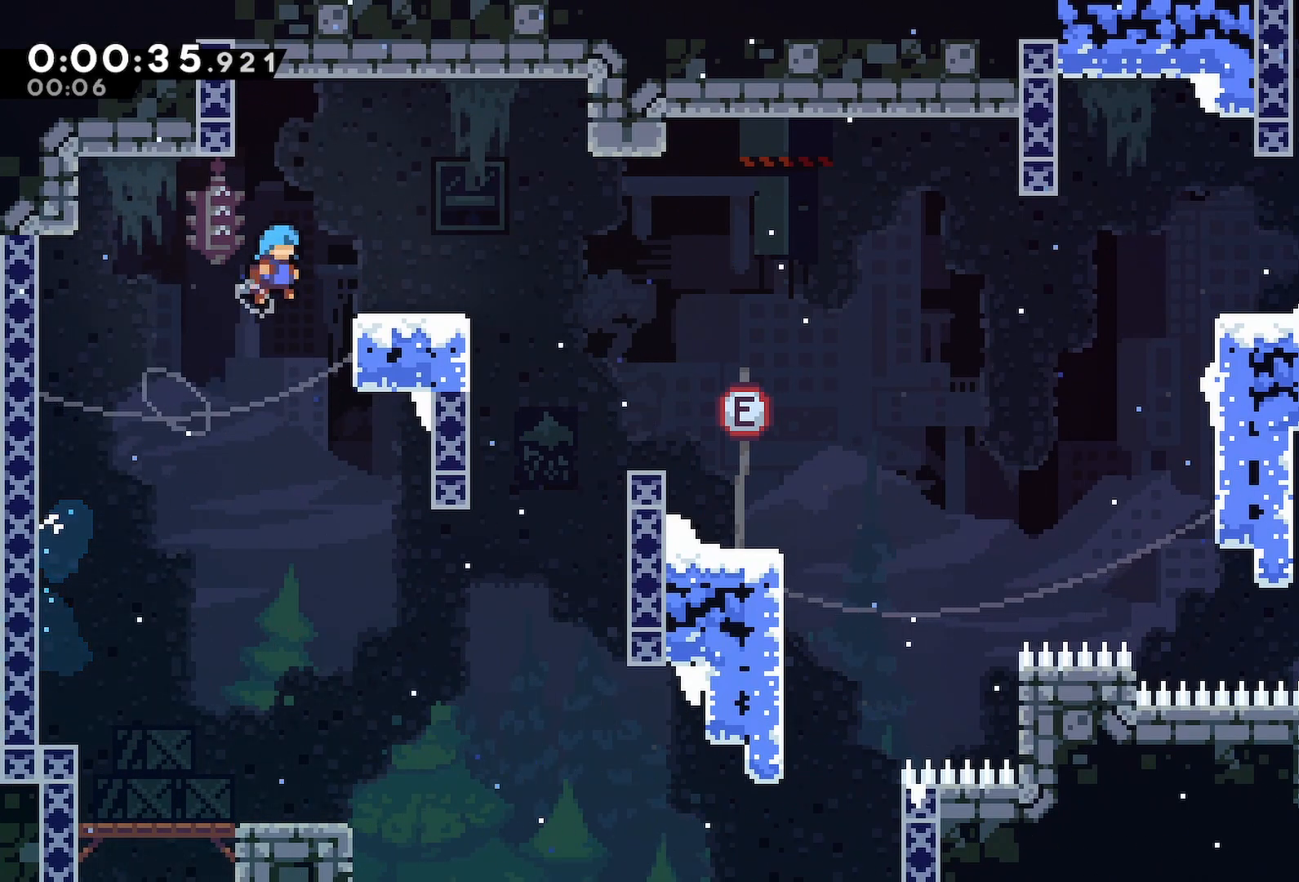
{"keys": ["jump", "right"], "events": [[117, "jump", "up"], [217, "dash", "down"], [217, "down", "down"], [350, "dash", "up"], [350, "down", "up"], [400, "jump", "down"]]}
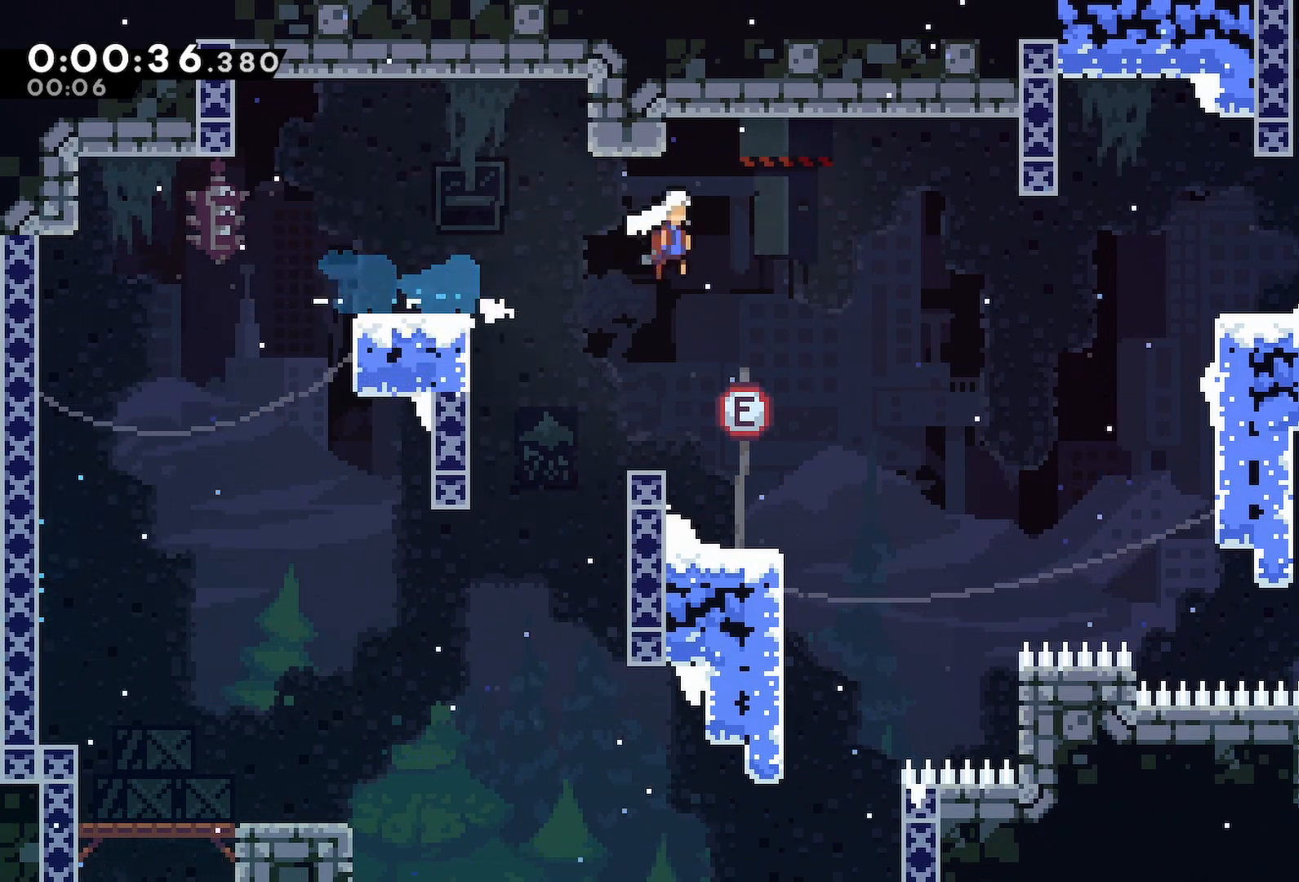
{"keys": ["dash", "right"], "events": [[333, "jump", "up"], [417, "dash", "down"]]}
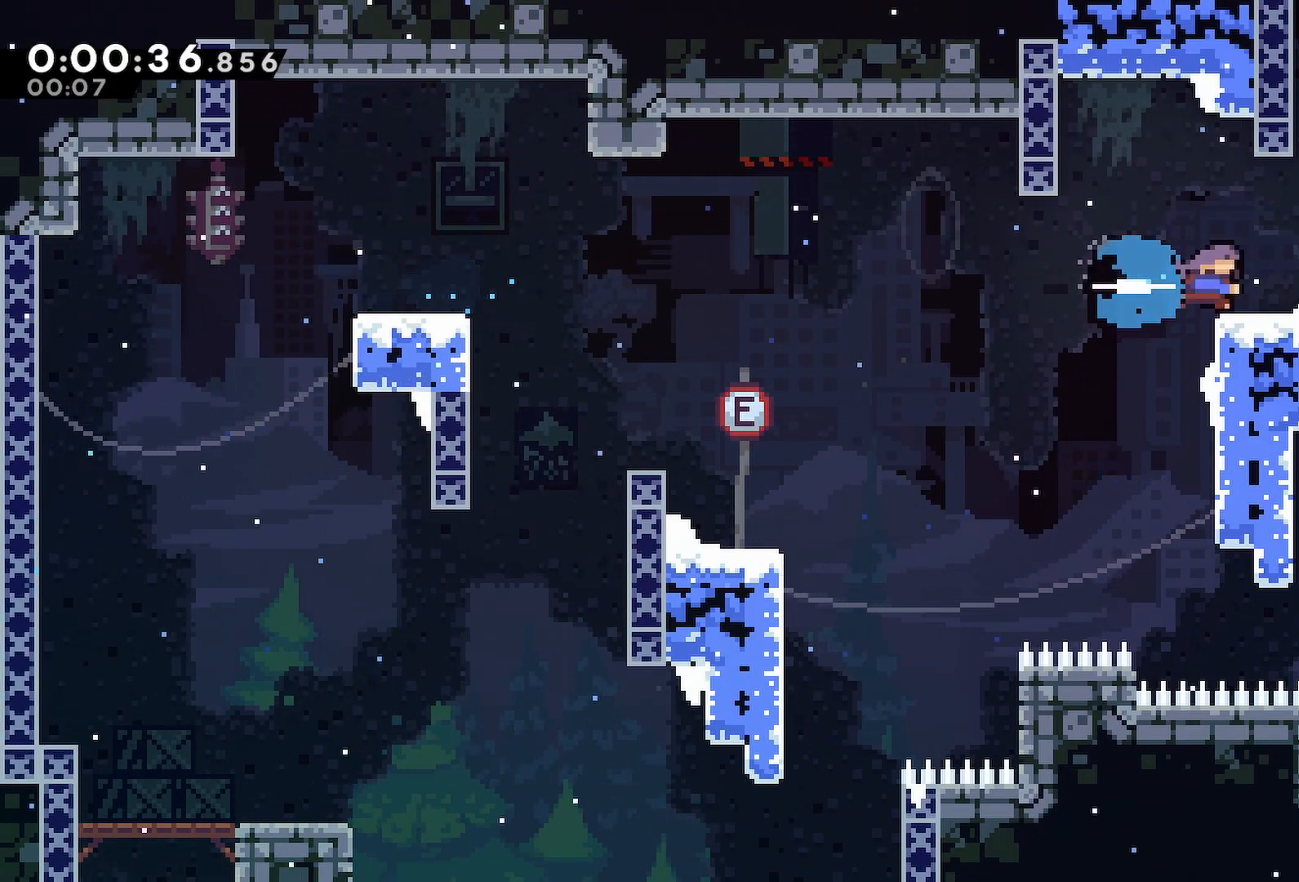
{"keys": [], "events": [[67, "dash", "up"], [100, "jump", "down"], [200, "right", "up"], [250, "dash", "down"], [250, "up", "down"], [300, "jump", "up"], [383, "dash", "up"], [383, "up", "up"]]}